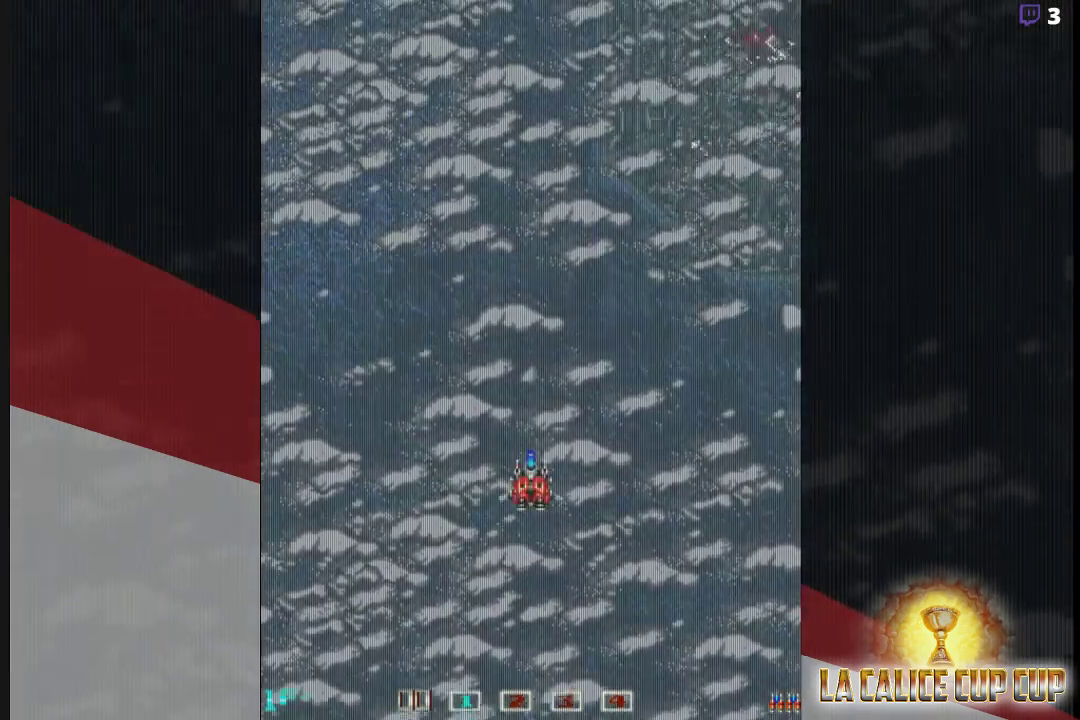
Gameplay with a controller (arcade stick); each line is a JSON object with the inputs held at the frame after it. "events" lists button and stick changes between this image and that frame as [ms after this image, input, new state], when the widget could be followed in between. Not read: L3 R3.
{"buttons": [], "left_stick": "center", "events": [[33, "CIRCLE", "down"], [100, "CIRCLE", "up"], [200, "CIRCLE", "down"], [217, "CIRCLE", "up"]]}
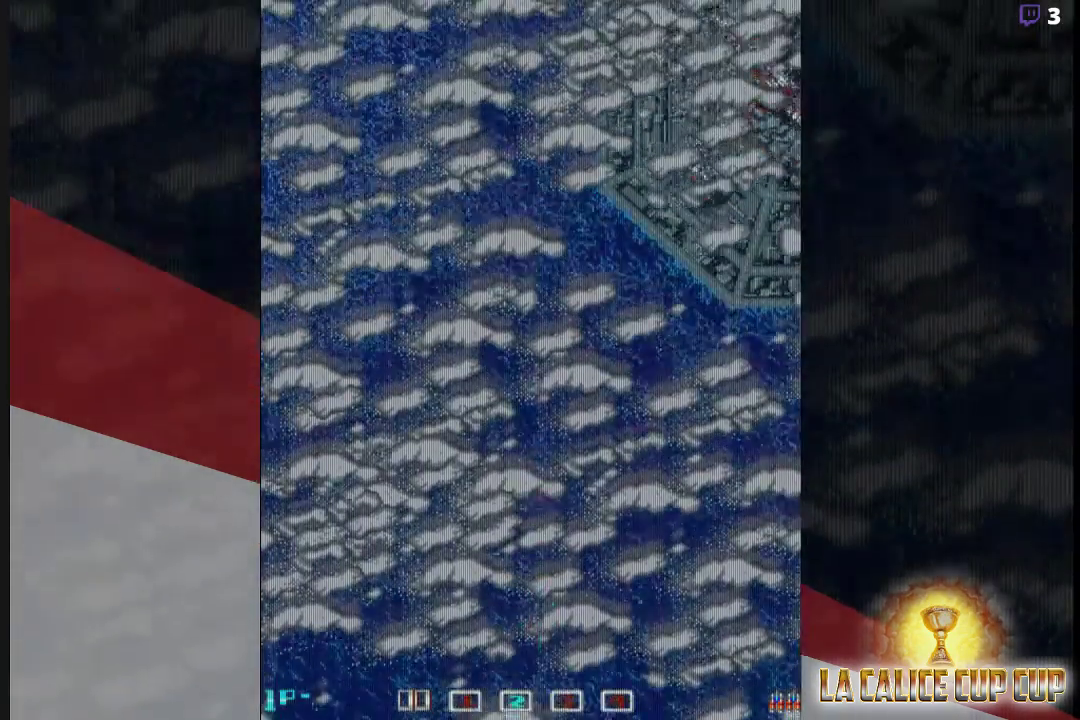
{"buttons": ["CROSS"], "left_stick": "center", "events": [[150, "CROSS", "down"]]}
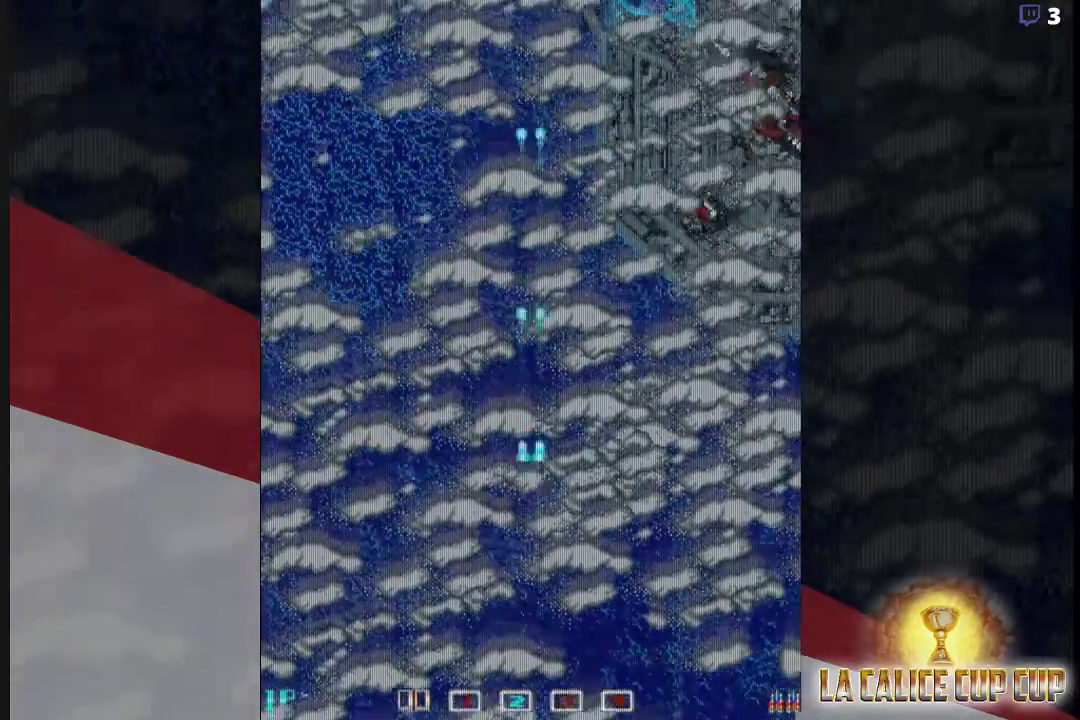
{"buttons": ["CROSS"], "left_stick": "center", "events": [[367, "CIRCLE", "down"], [417, "CIRCLE", "up"]]}
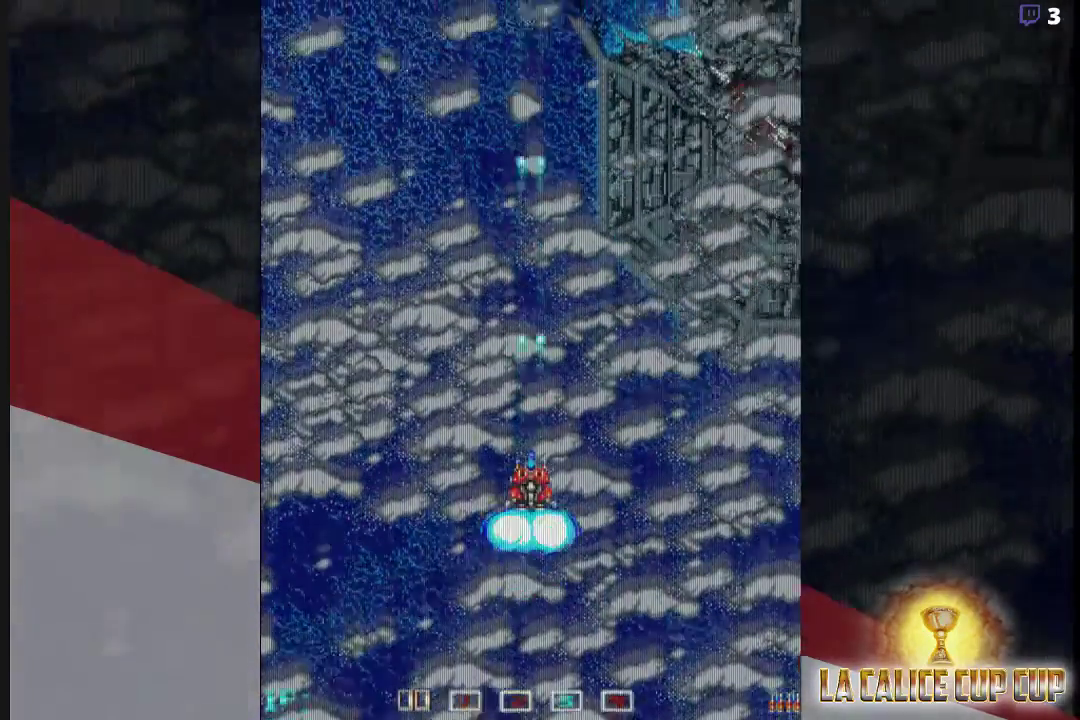
{"buttons": ["CROSS"], "left_stick": "center", "events": [[250, "left_stick", "left"], [483, "left_stick", "center"]]}
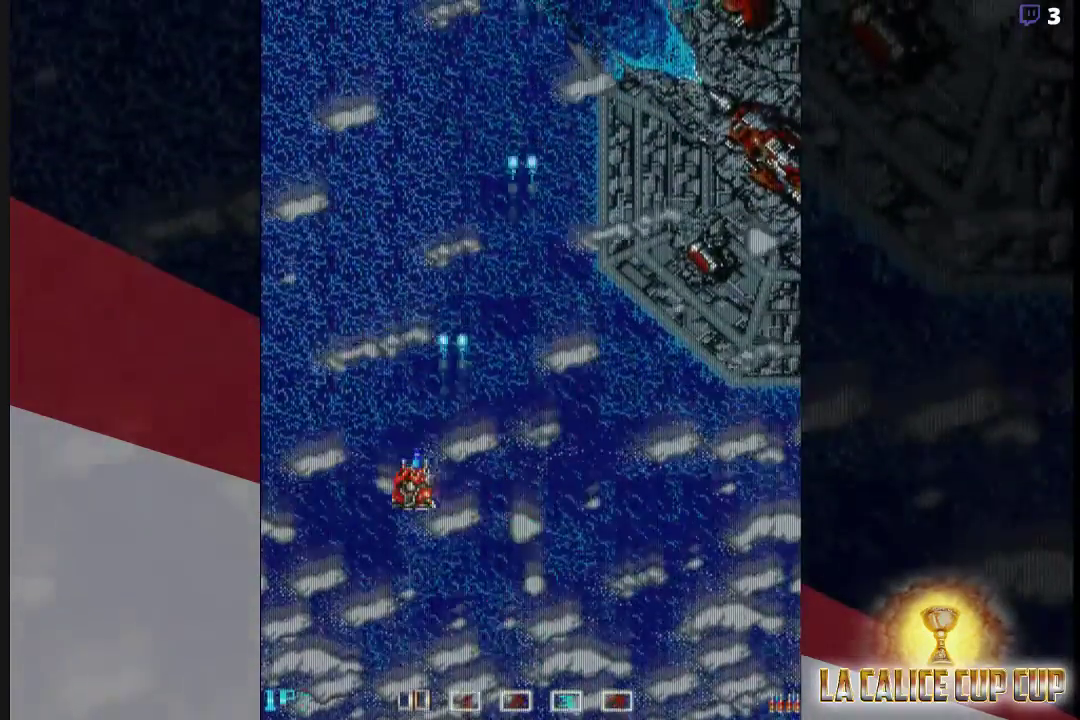
{"buttons": ["CROSS"], "left_stick": "center", "events": [[50, "left_stick", "right"], [300, "left_stick", "center"]]}
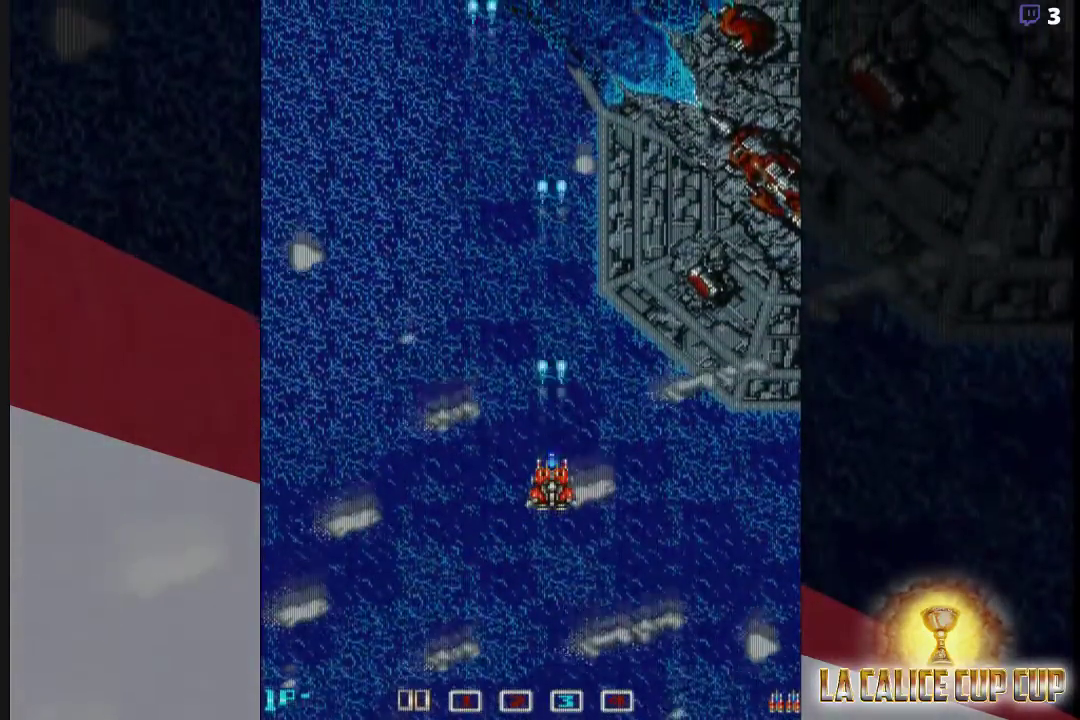
{"buttons": ["CROSS"], "left_stick": "center", "events": [[167, "left_stick", "up"], [317, "left_stick", "center"]]}
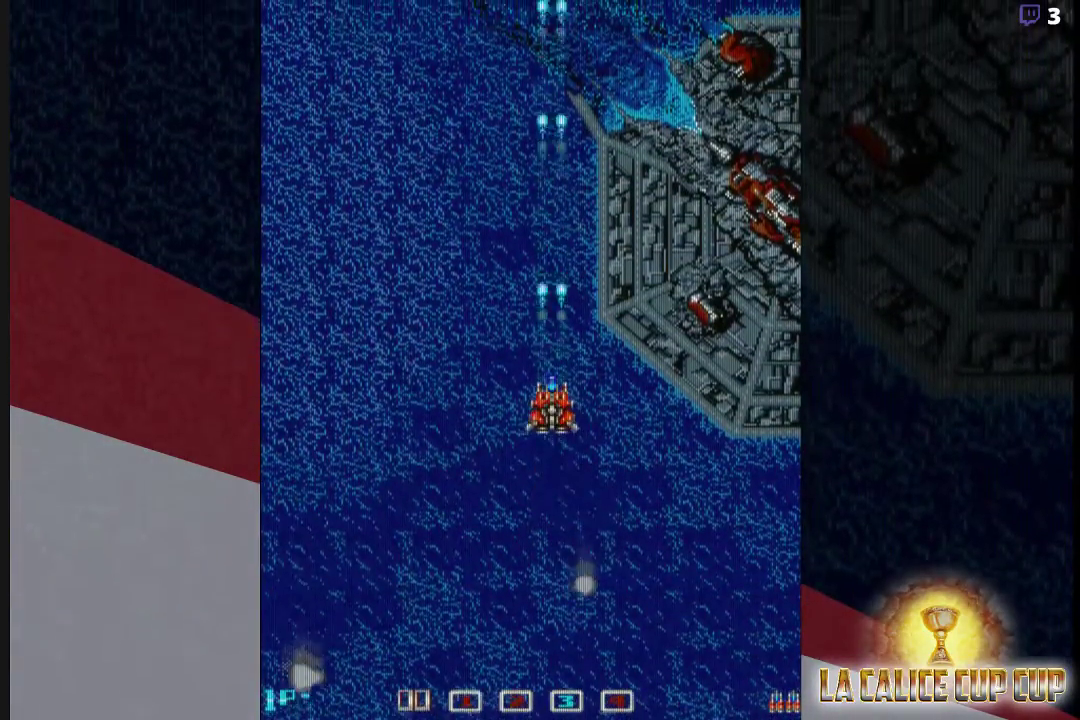
{"buttons": ["CROSS"], "left_stick": "center", "events": []}
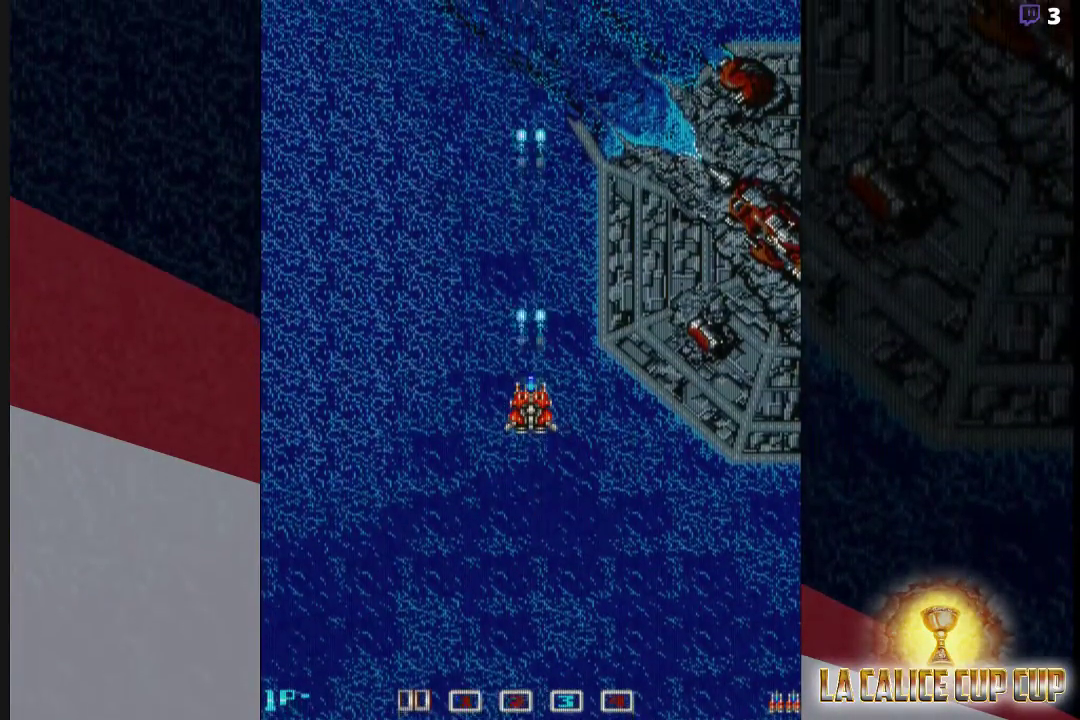
{"buttons": ["CROSS"], "left_stick": "center", "events": []}
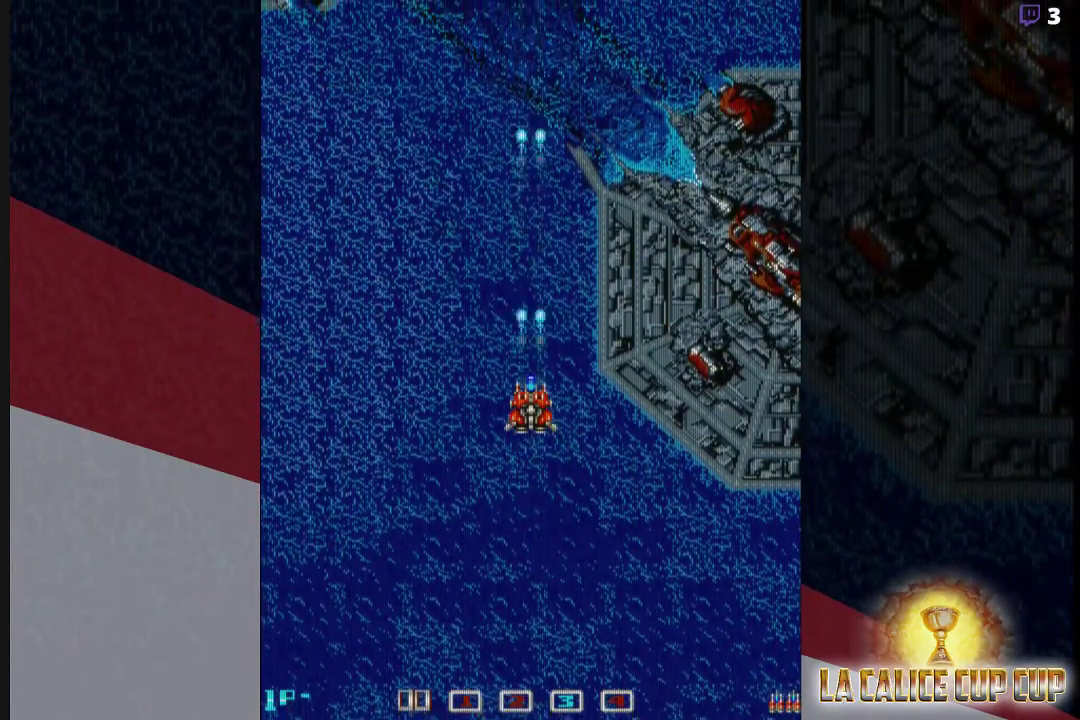
{"buttons": ["CROSS"], "left_stick": "center", "events": []}
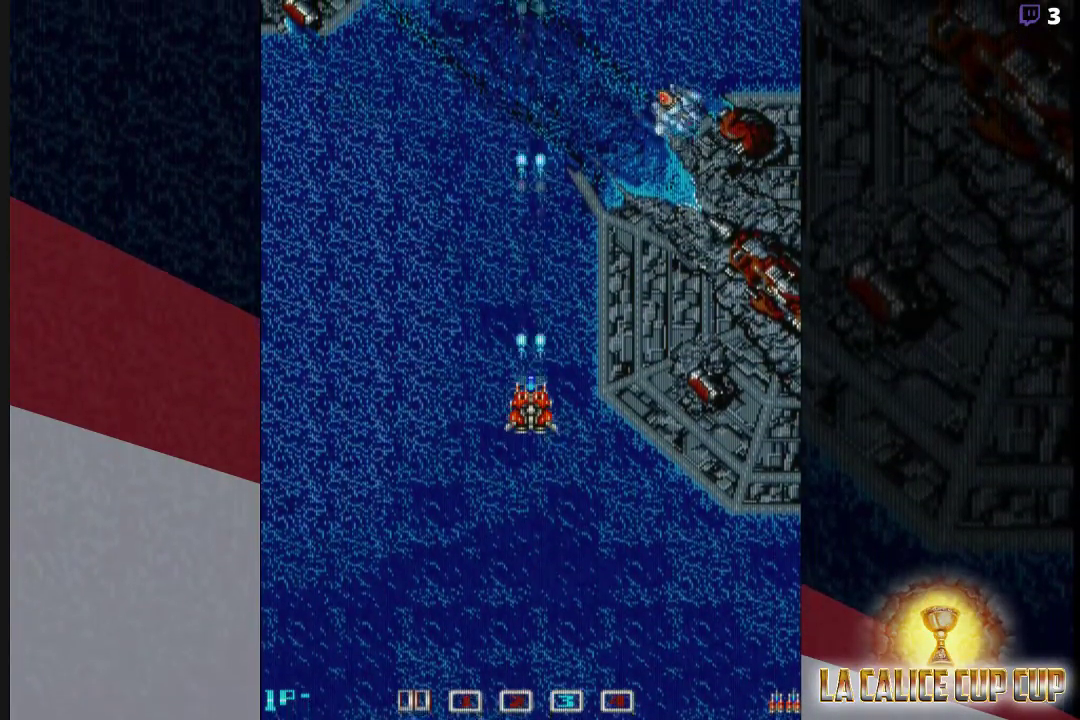
{"buttons": ["CROSS"], "left_stick": "down", "events": [[450, "left_stick", "down"]]}
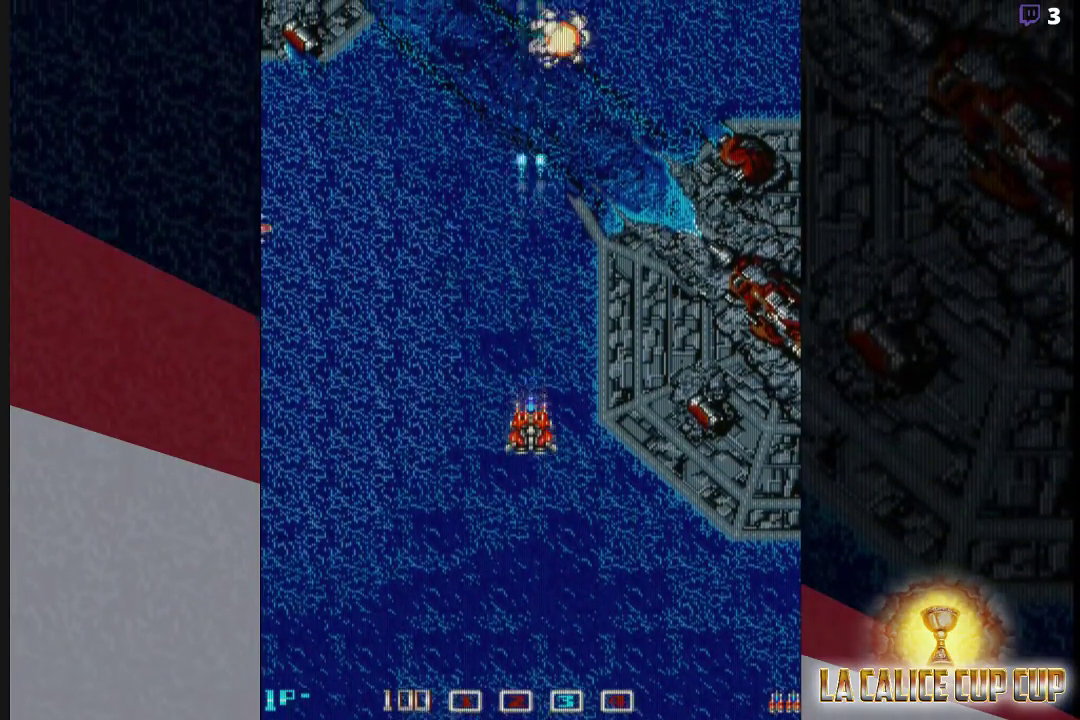
{"buttons": ["CROSS"], "left_stick": "down", "events": [[50, "left_stick", "center"], [483, "left_stick", "down"]]}
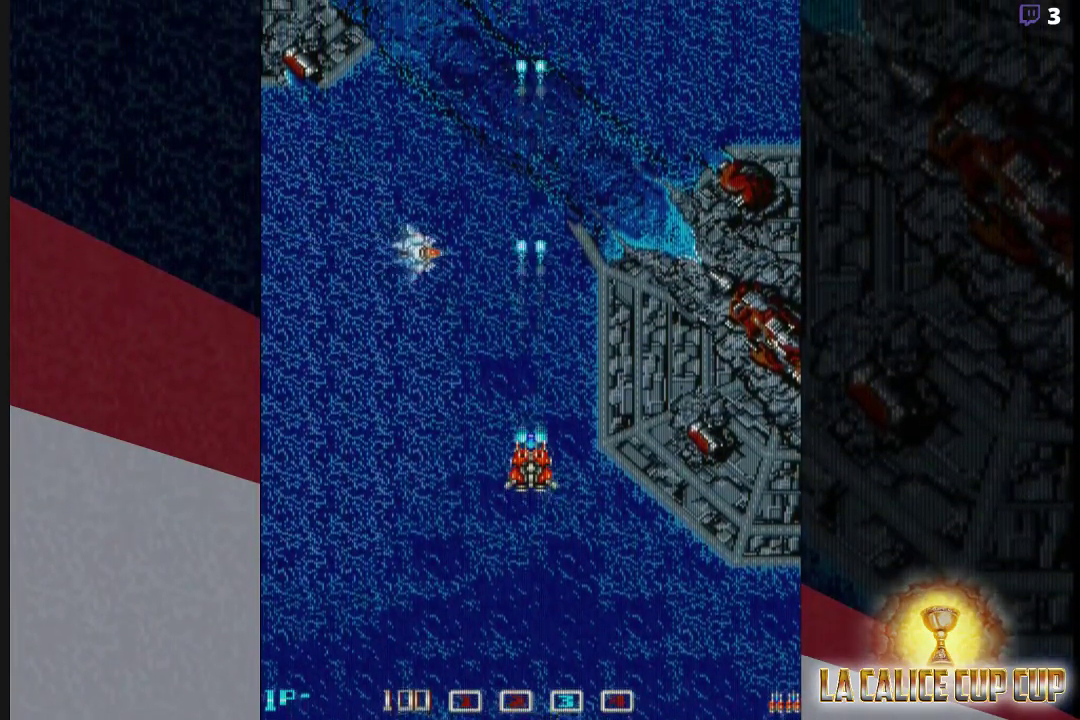
{"buttons": ["CROSS"], "left_stick": "center", "events": [[33, "left_stick", "left"], [133, "left_stick", "center"], [300, "left_stick", "right"], [500, "left_stick", "center"]]}
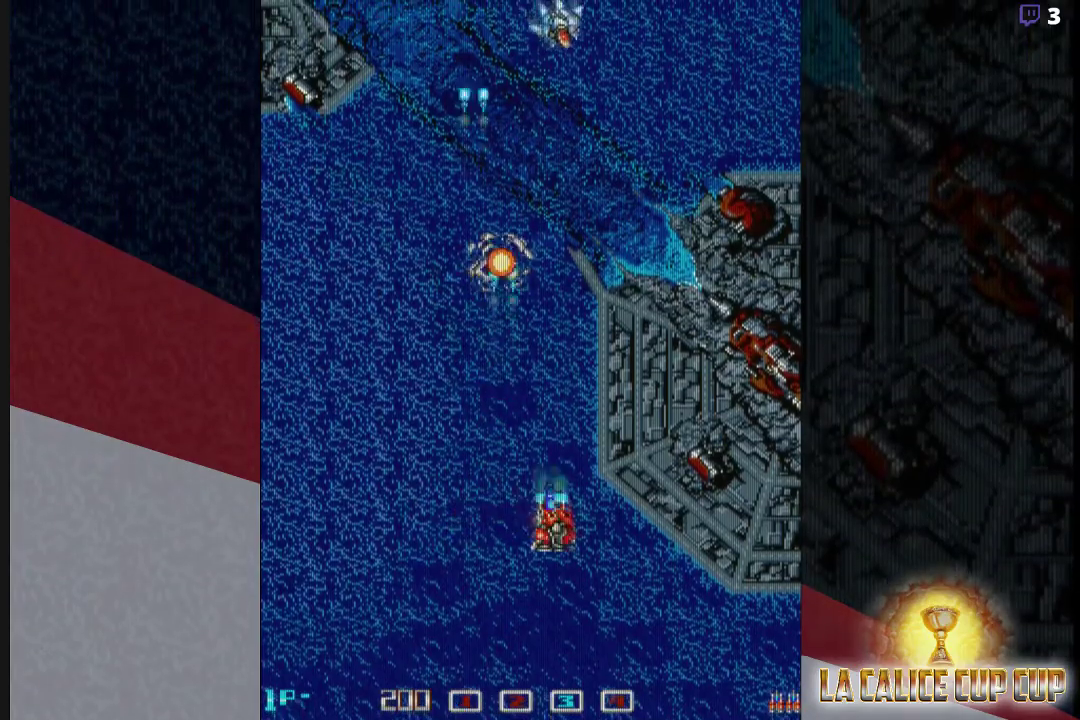
{"buttons": ["CROSS"], "left_stick": "down-right", "events": [[200, "left_stick", "up"], [350, "left_stick", "center"], [500, "left_stick", "down-right"]]}
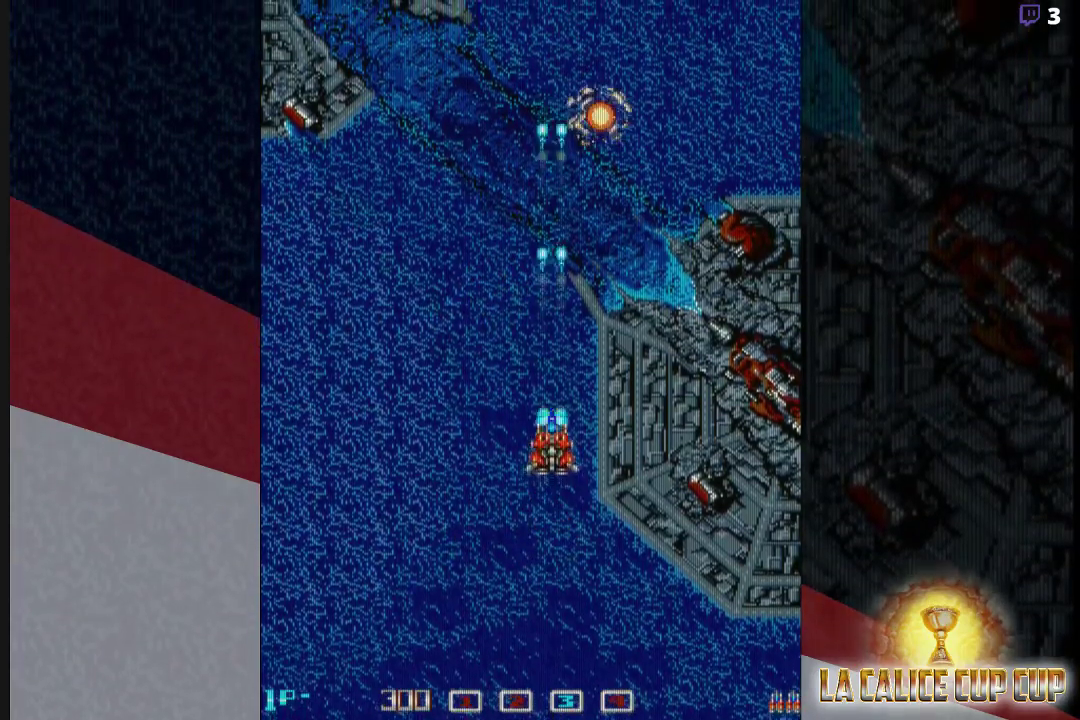
{"buttons": ["CROSS"], "left_stick": "center", "events": [[167, "left_stick", "left"], [317, "left_stick", "center"]]}
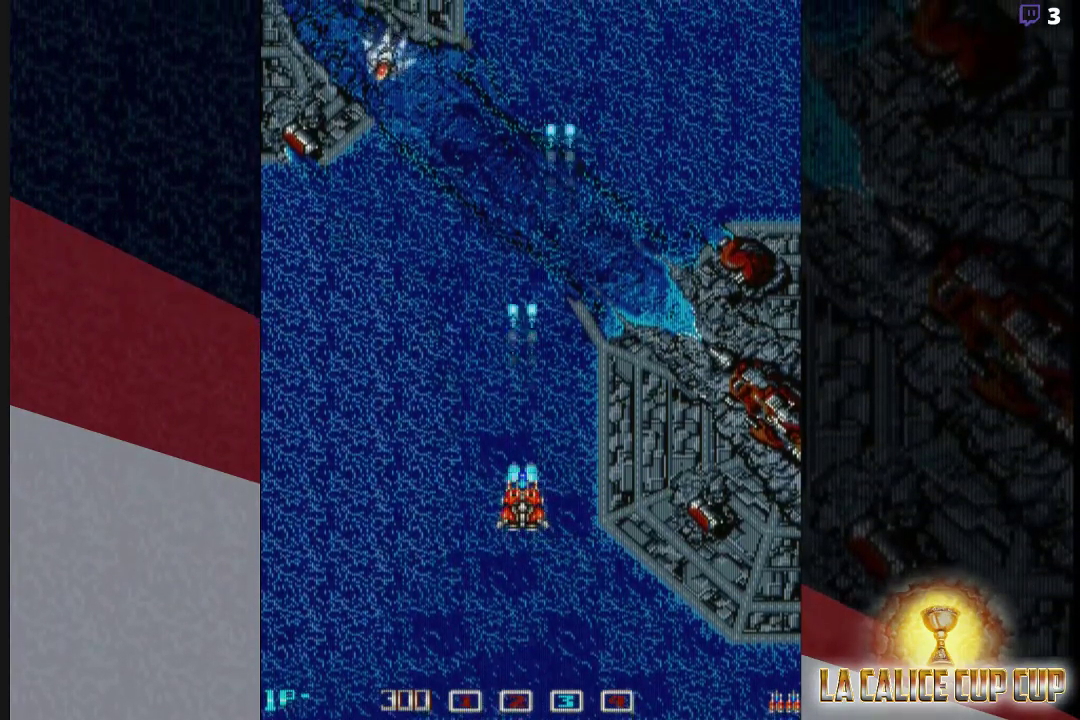
{"buttons": ["CROSS"], "left_stick": "down-left", "events": [[233, "left_stick", "left"], [400, "left_stick", "down-left"]]}
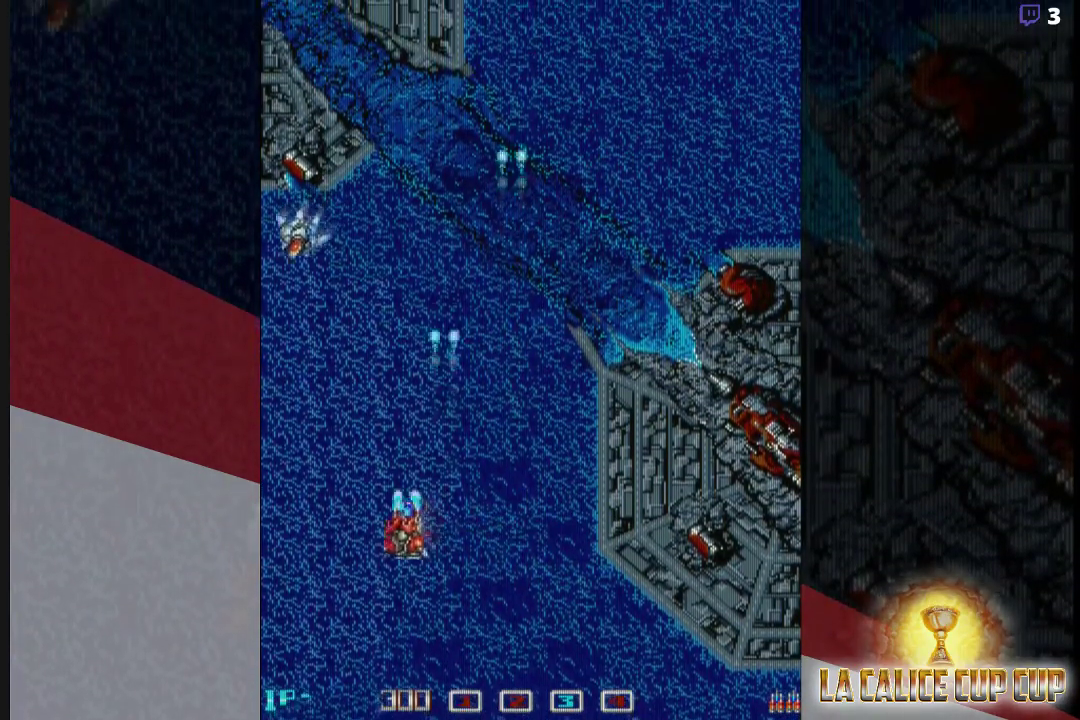
{"buttons": ["CROSS"], "left_stick": "right", "events": [[367, "left_stick", "right"]]}
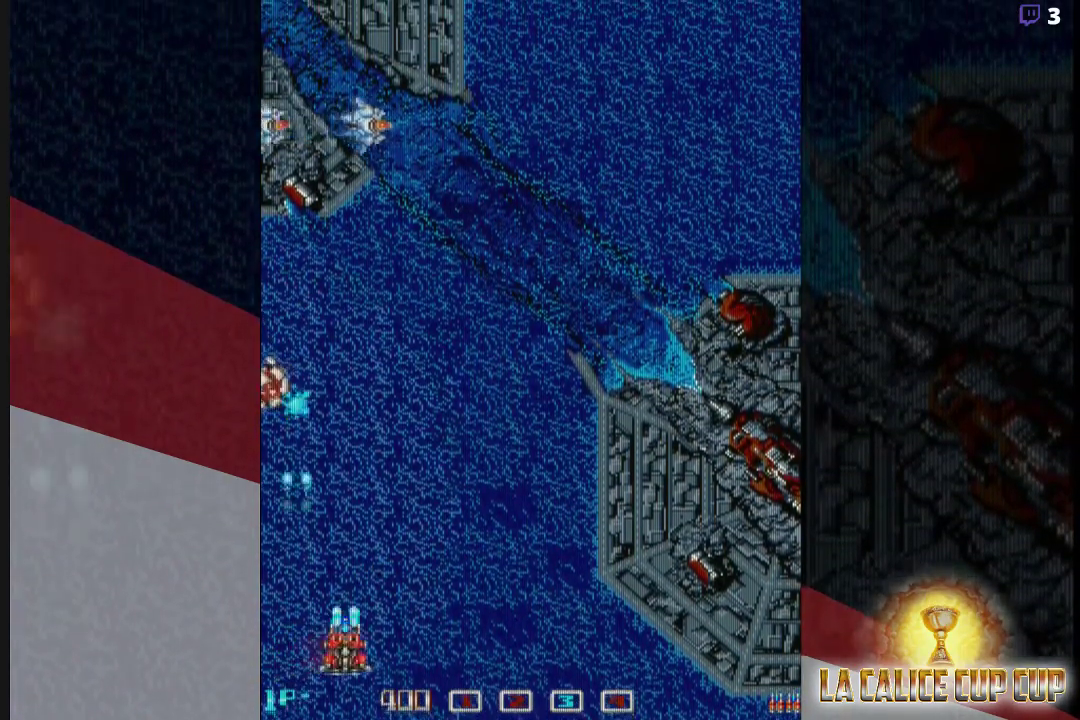
{"buttons": ["CROSS"], "left_stick": "up-right", "events": [[133, "left_stick", "up-right"]]}
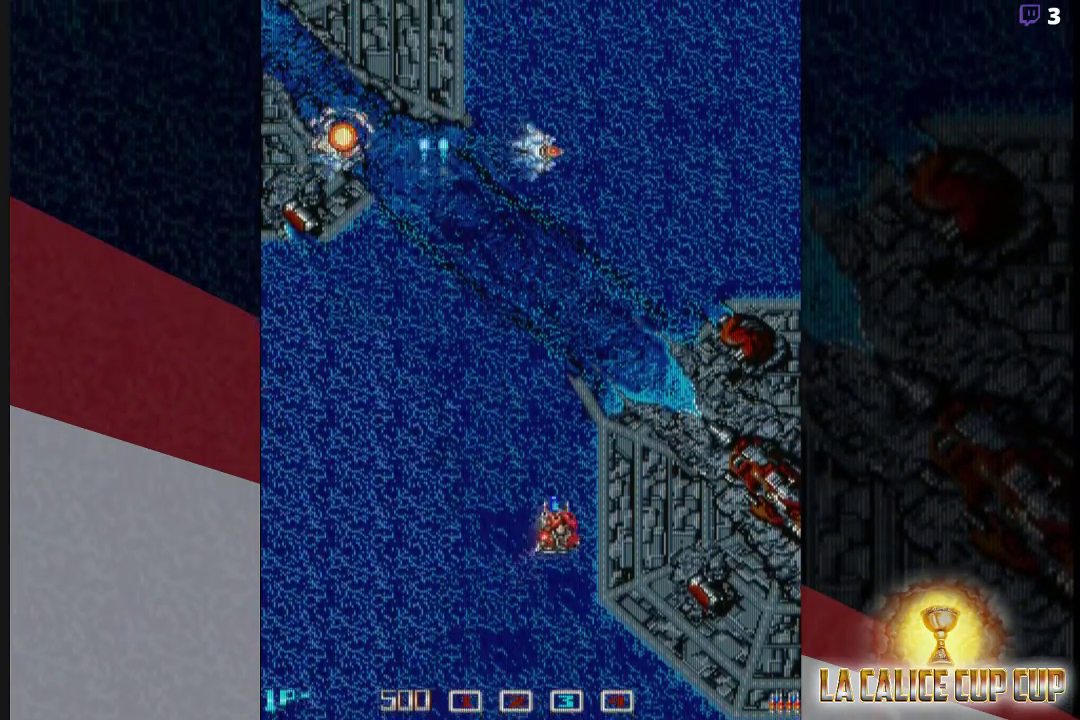
{"buttons": ["CROSS"], "left_stick": "left", "events": [[50, "left_stick", "right"], [250, "left_stick", "left"]]}
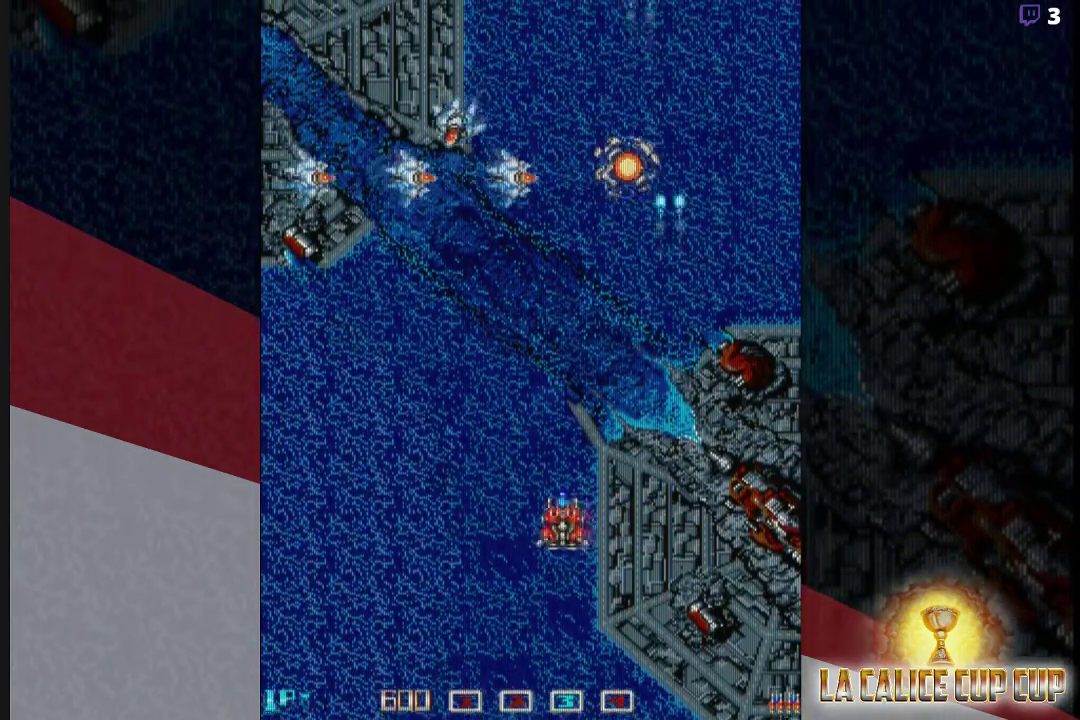
{"buttons": ["CROSS"], "left_stick": "down-left", "events": [[67, "left_stick", "center"], [250, "left_stick", "left"], [467, "left_stick", "down-left"]]}
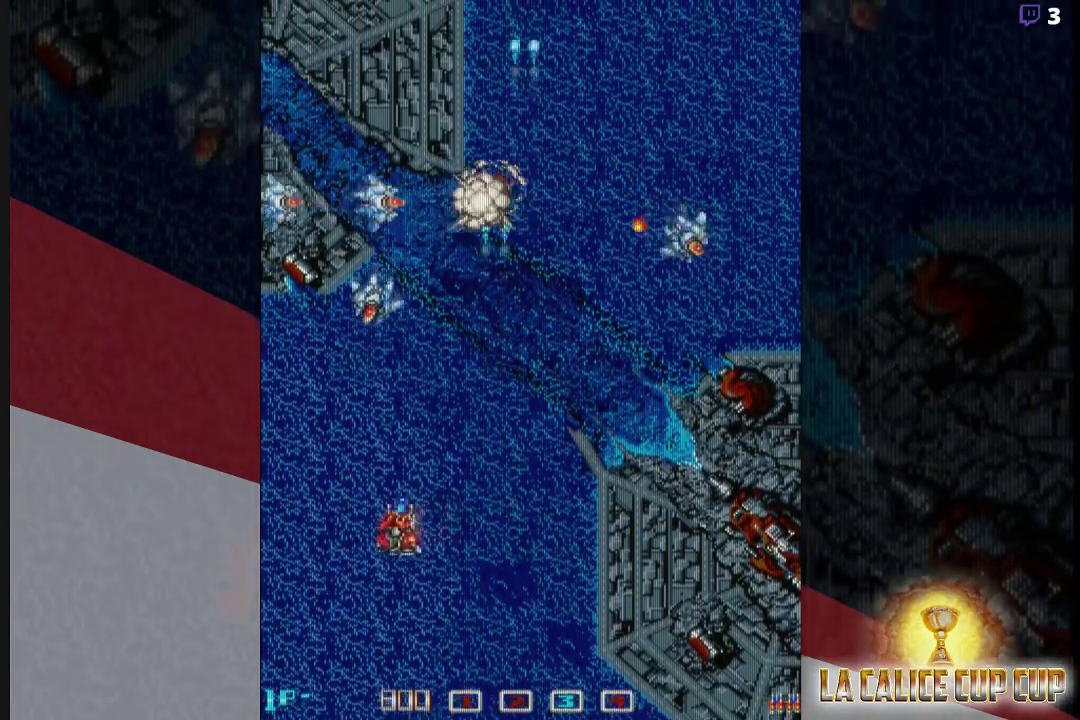
{"buttons": ["CROSS"], "left_stick": "down-right", "events": [[167, "left_stick", "down-right"]]}
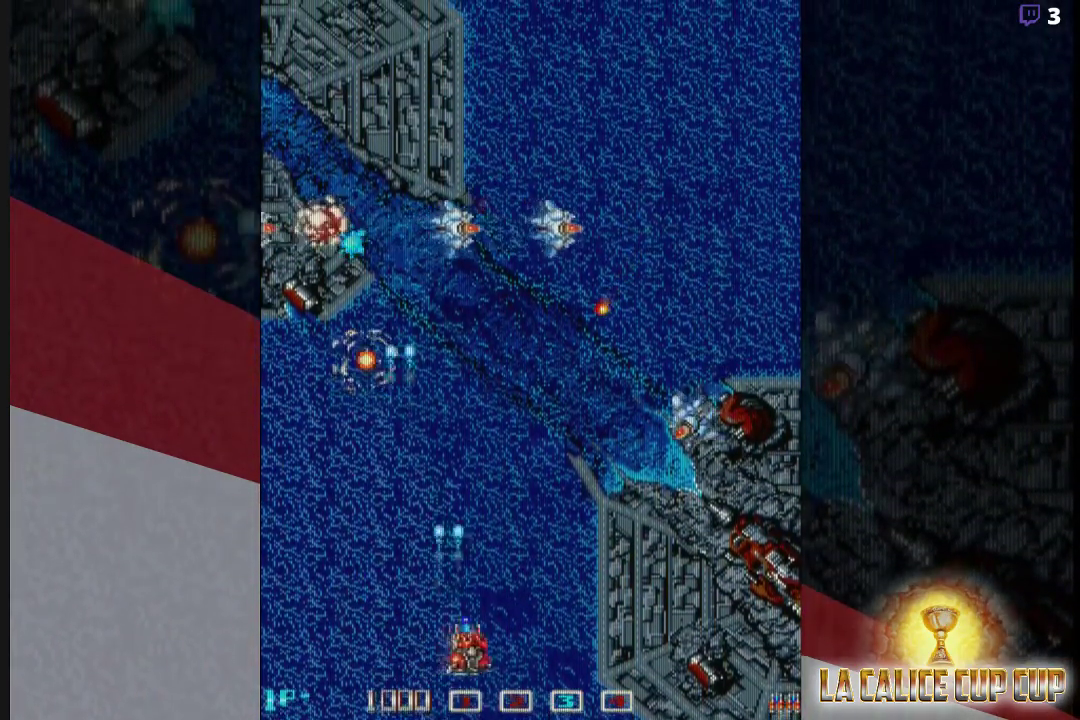
{"buttons": ["CROSS"], "left_stick": "center"}
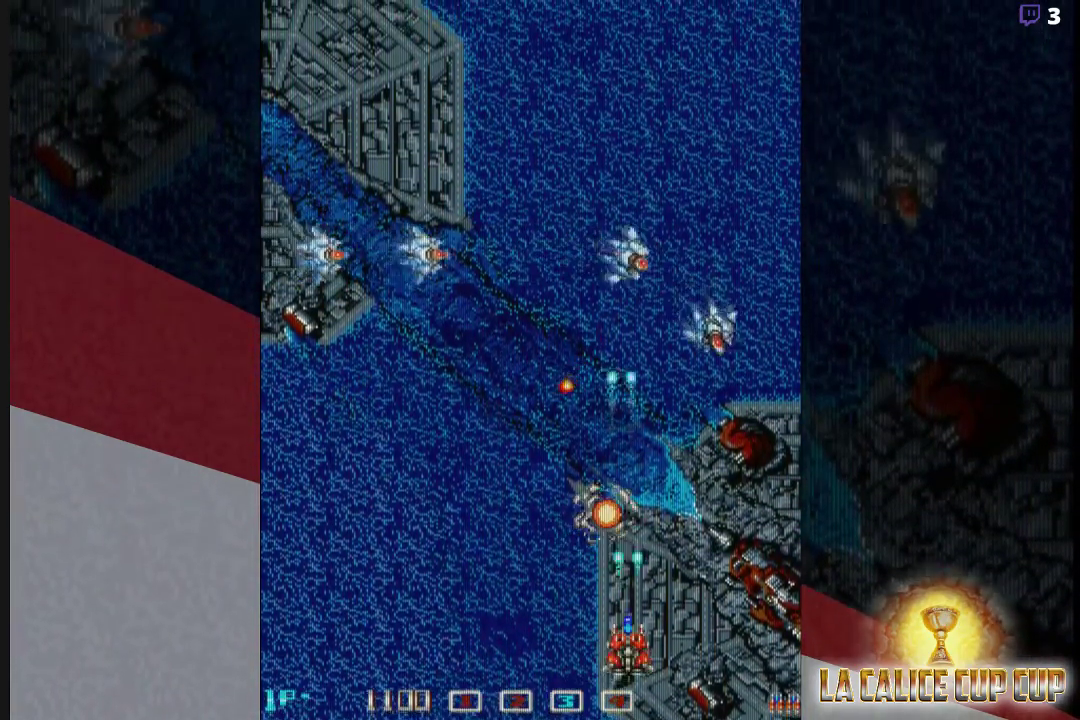
{"buttons": ["CROSS"], "left_stick": "left"}
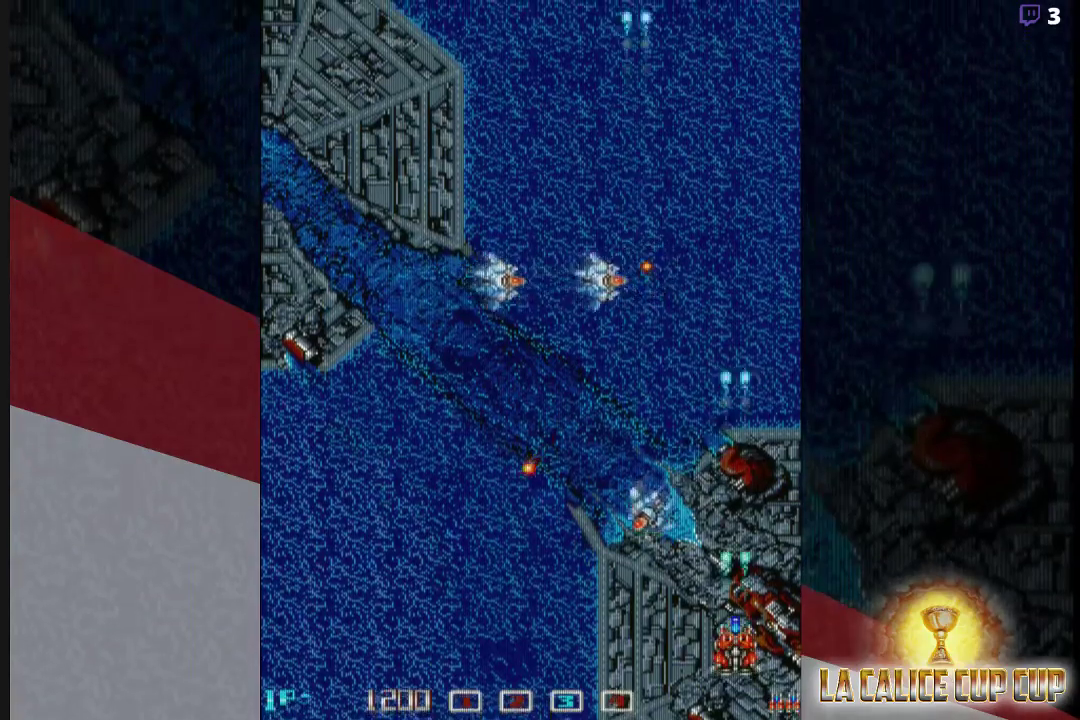
{"buttons": ["CROSS"], "left_stick": "up", "events": [[117, "left_stick", "center"], [500, "left_stick", "up"]]}
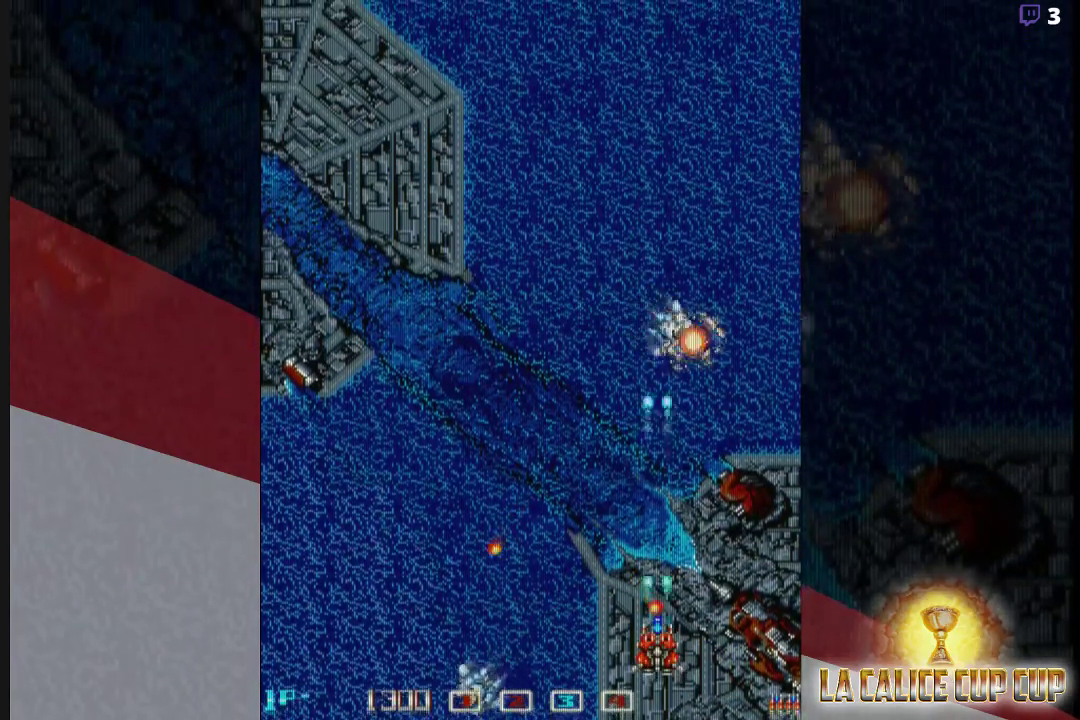
{"buttons": [], "left_stick": "center", "events": [[367, "left_stick", "center"], [433, "CROSS", "up"]]}
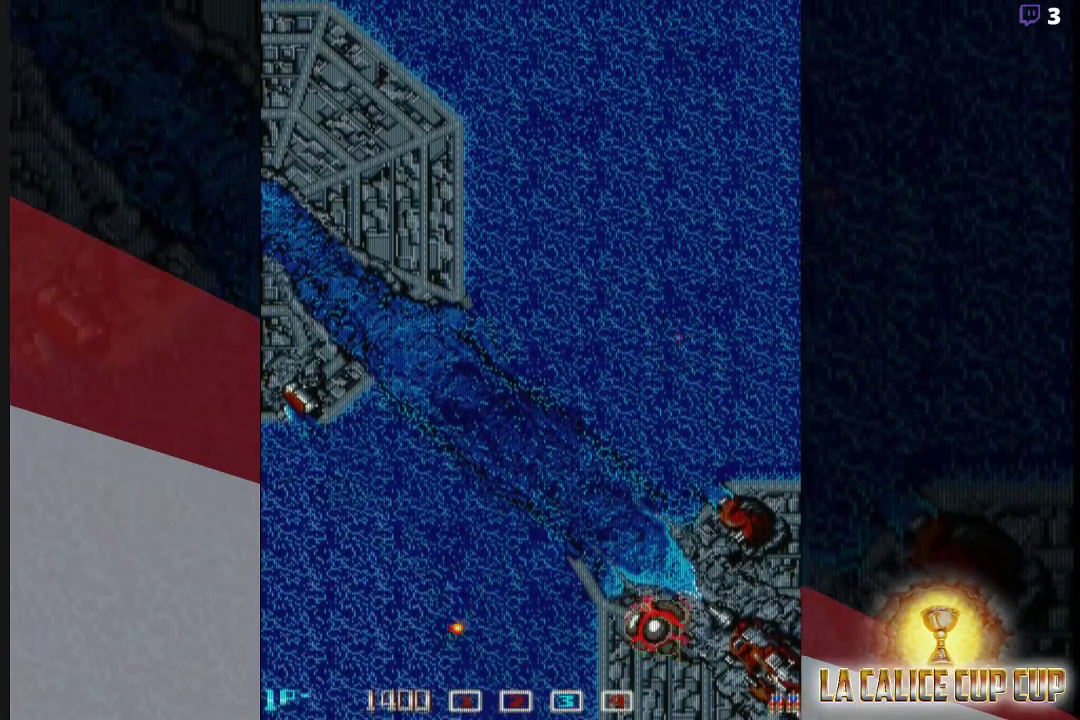
{"buttons": [], "left_stick": "center", "events": []}
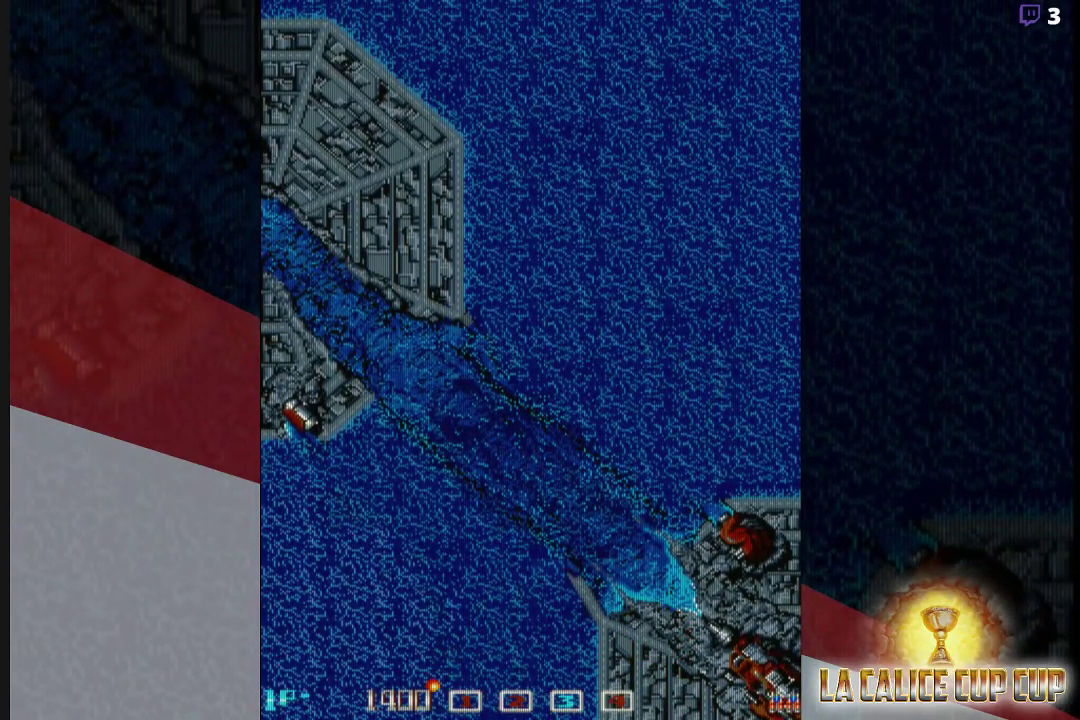
{"buttons": [], "left_stick": "center", "events": []}
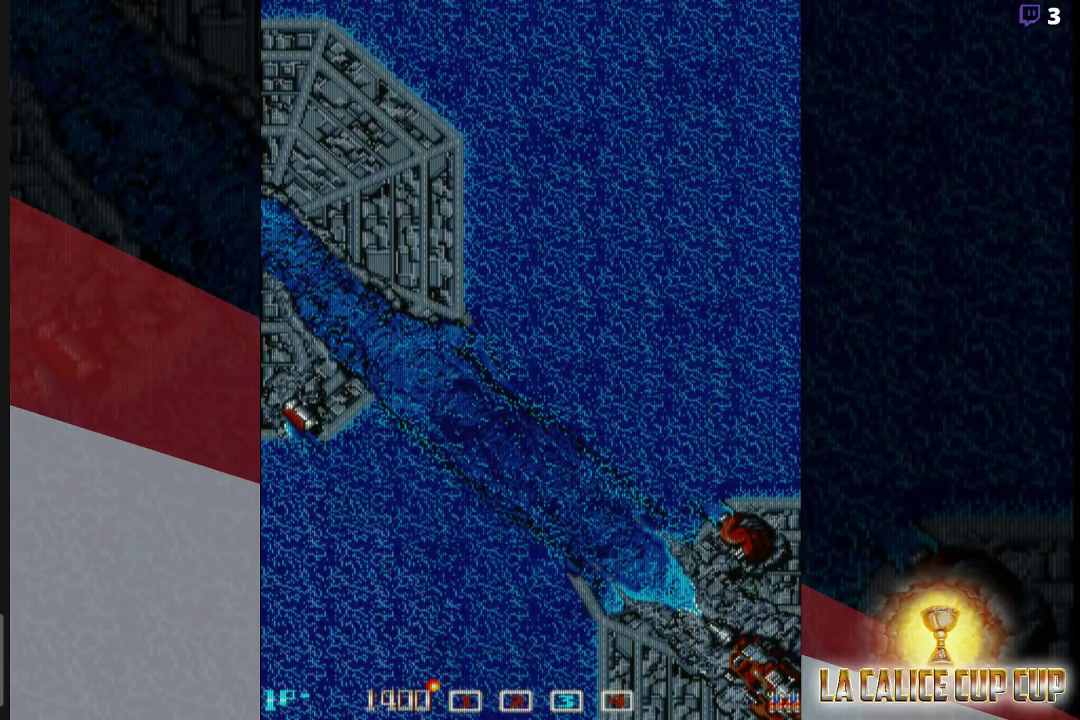
{"buttons": [], "left_stick": "center", "events": []}
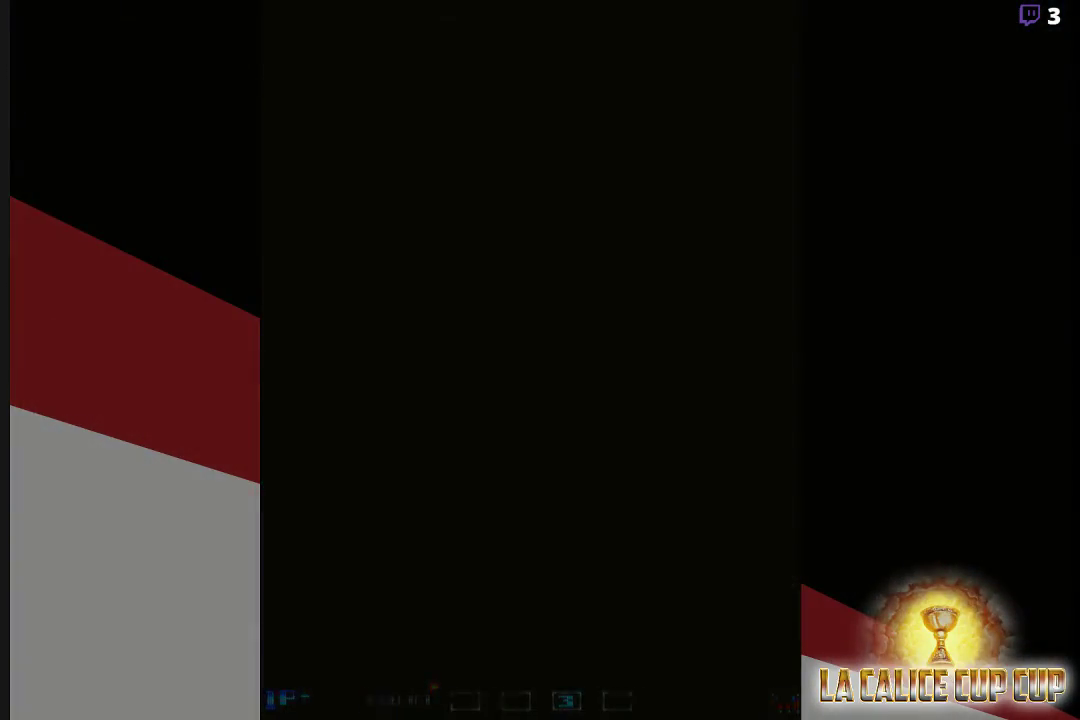
{"buttons": [], "left_stick": "center", "events": []}
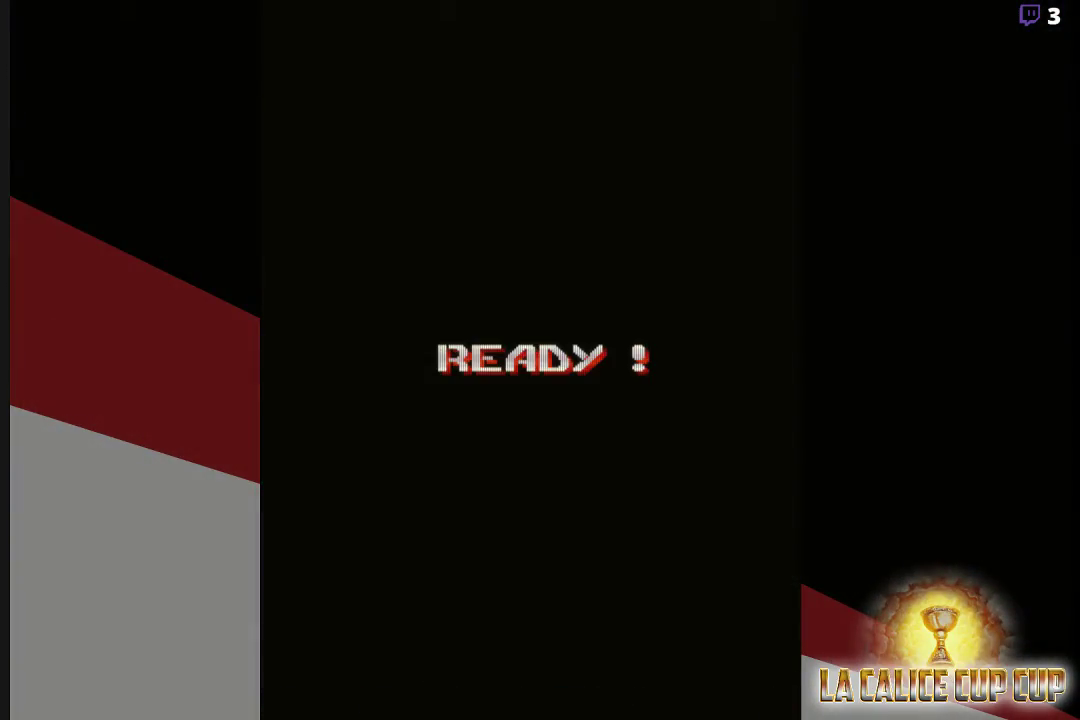
{"buttons": [], "left_stick": "center", "events": []}